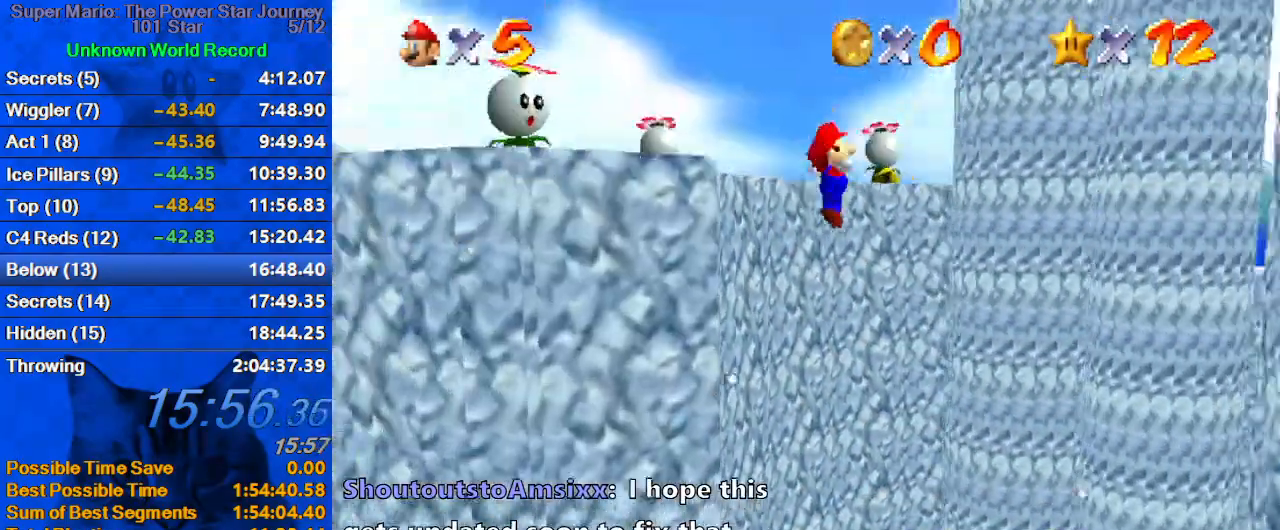
Gameplay with keyboard; each line is a JSON object with the keys held at the frame after it. "events" lists presses ("down") and releases ("up") of "a", "c", "ctrl", "d", "down", "left", "return", "right", "s", "shift", "up", "w", "x" and "y" between this image and that frame as [ms after this image, input, new state], when the widget could be followed in between. No other keys are recorded. Mouse input is not recorded.
{"keys": ["left", "shift", "up"], "events": [[67, "a", "down"], [233, "a", "up"], [333, "up", "up"], [400, "shift", "down"], [400, "up", "down"]]}
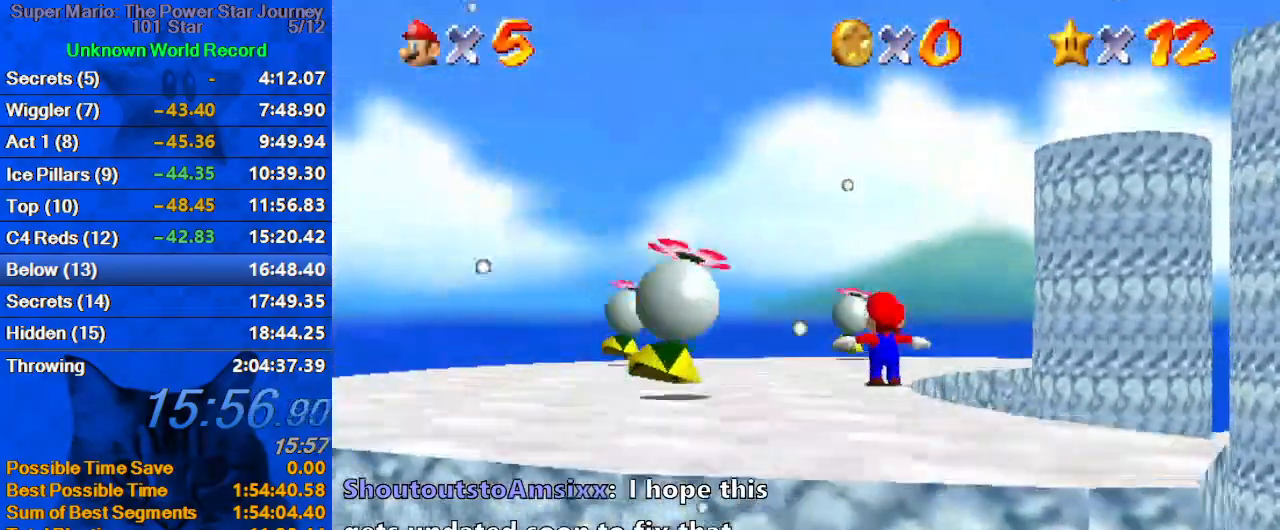
{"keys": ["left", "up"], "events": [[300, "a", "down"], [433, "a", "up"], [433, "shift", "up"]]}
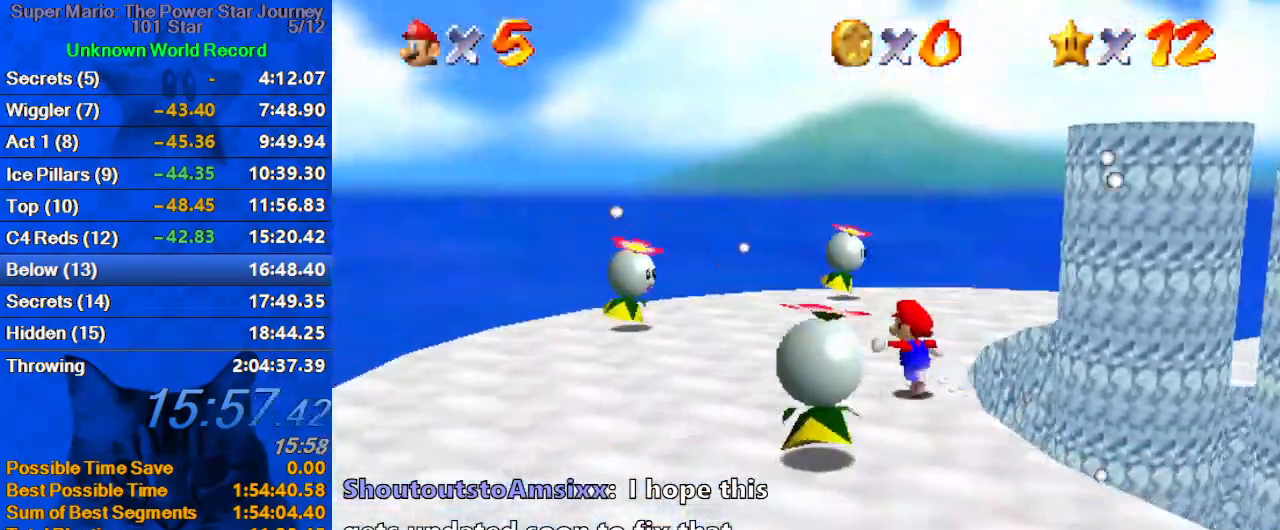
{"keys": ["a", "left", "up"], "events": [[33, "a", "down"], [167, "a", "up"], [233, "a", "down"], [333, "a", "up"], [367, "a", "down"]]}
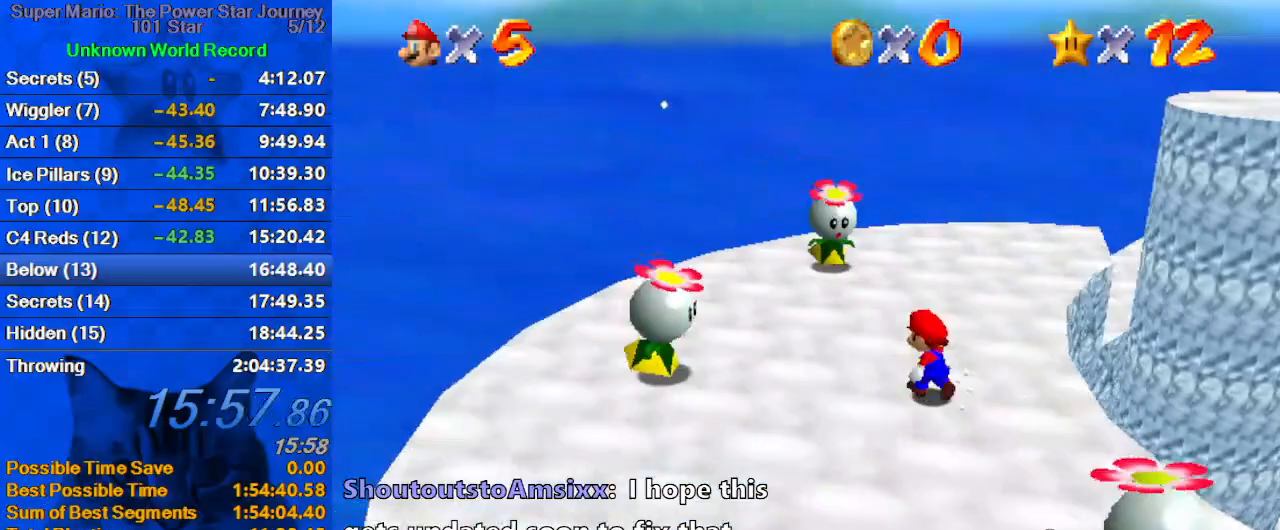
{"keys": ["left", "up"], "events": [[67, "a", "up"], [67, "left", "up"], [233, "shift", "down"], [333, "a", "down"], [367, "left", "down"], [433, "shift", "up"], [467, "a", "up"]]}
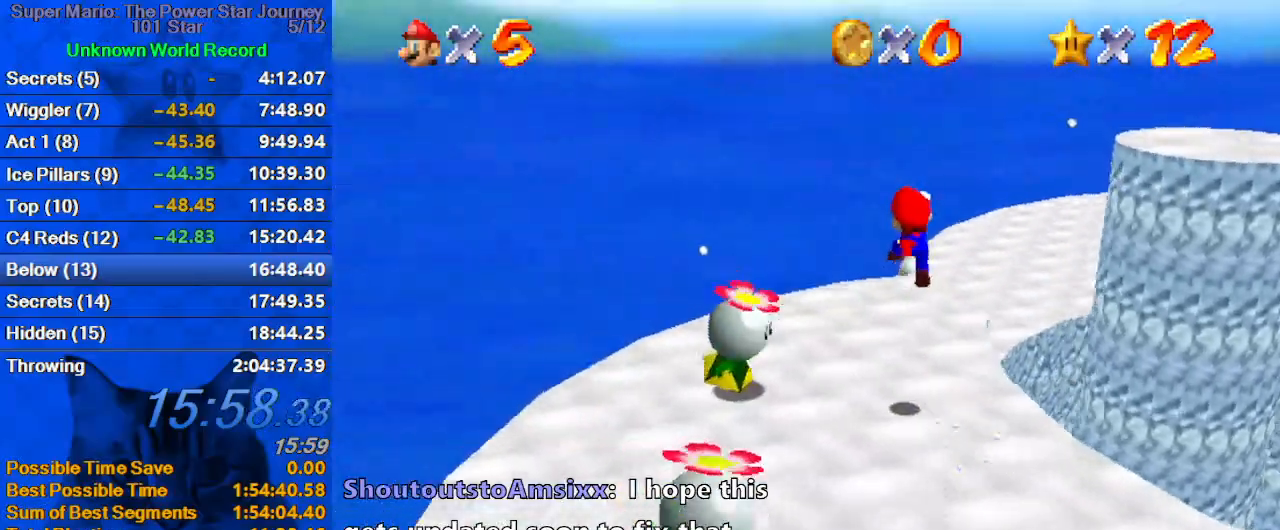
{"keys": ["left", "shift"], "events": [[33, "ctrl", "down"], [167, "a", "down"], [200, "ctrl", "up"], [267, "a", "up"], [300, "a", "down"], [400, "a", "up"], [433, "shift", "down"], [433, "up", "up"]]}
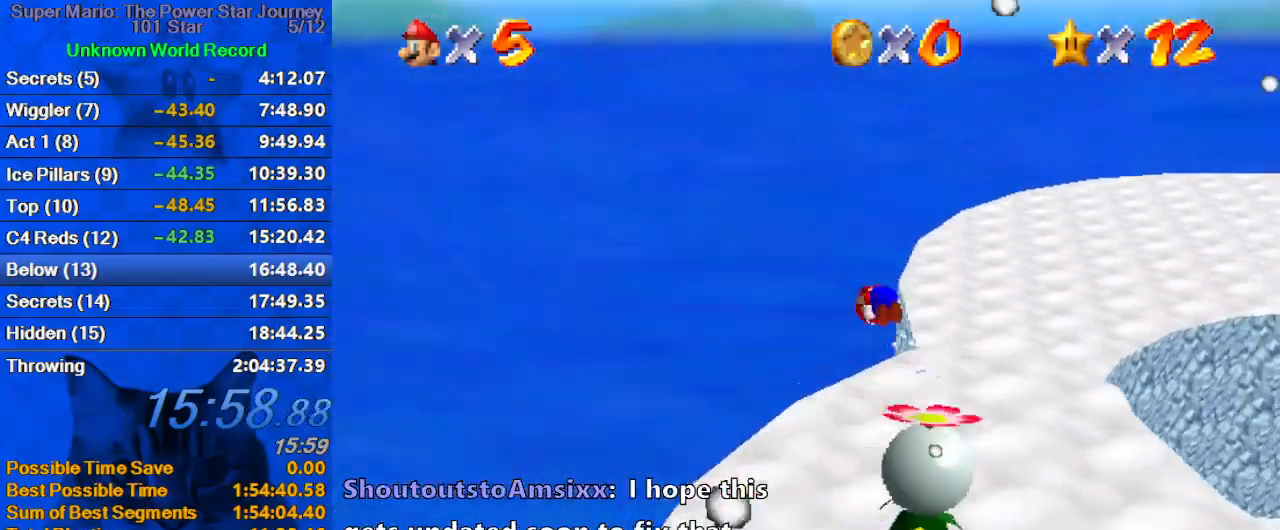
{"keys": ["a", "down"], "events": [[33, "down", "down"], [33, "left", "up"], [67, "a", "down"], [167, "shift", "up"], [233, "a", "up"], [267, "a", "down"], [300, "right", "down"], [467, "a", "up"], [467, "right", "up"], [500, "a", "down"]]}
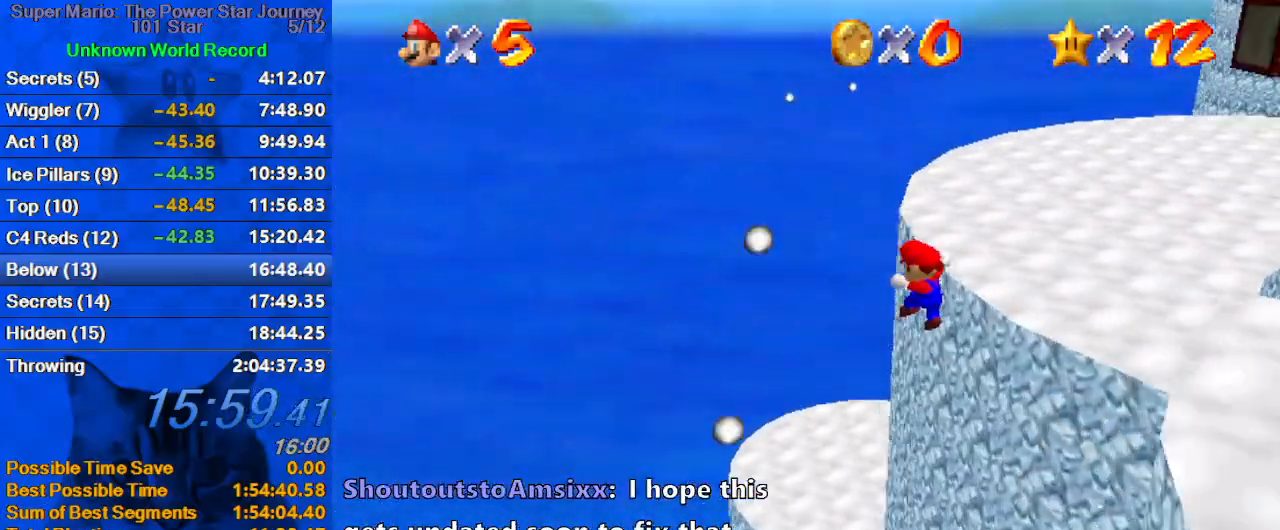
{"keys": ["down", "right"], "events": [[133, "a", "up"], [133, "right", "down"], [233, "a", "down"], [233, "right", "up"], [267, "down", "up"], [367, "a", "up"], [433, "down", "down"], [467, "right", "down"]]}
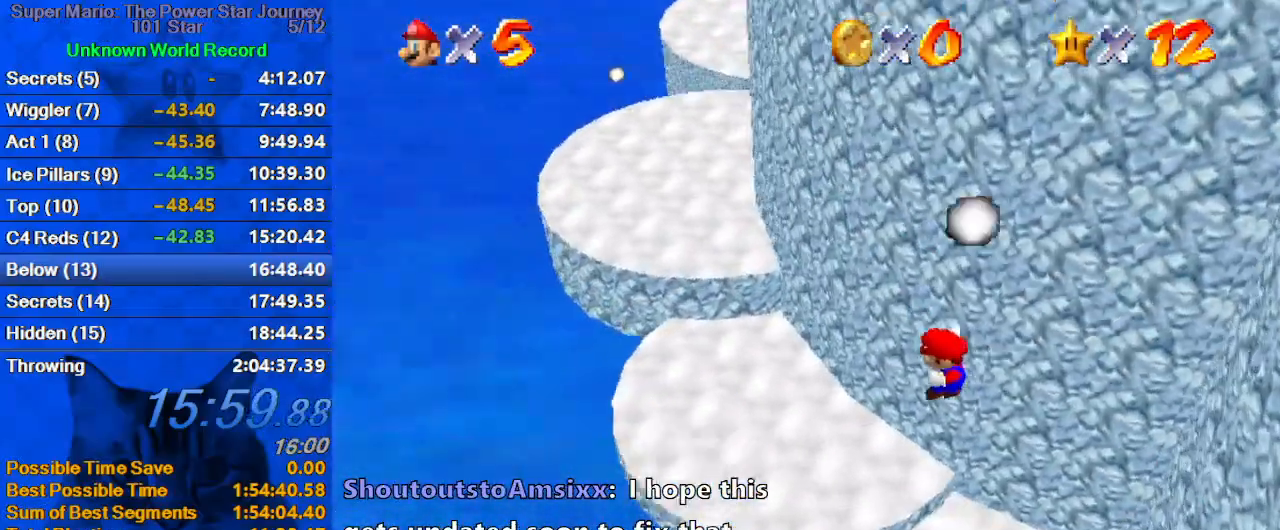
{"keys": [], "events": [[167, "right", "up"], [200, "down", "up"], [200, "left", "down"], [233, "left", "up"]]}
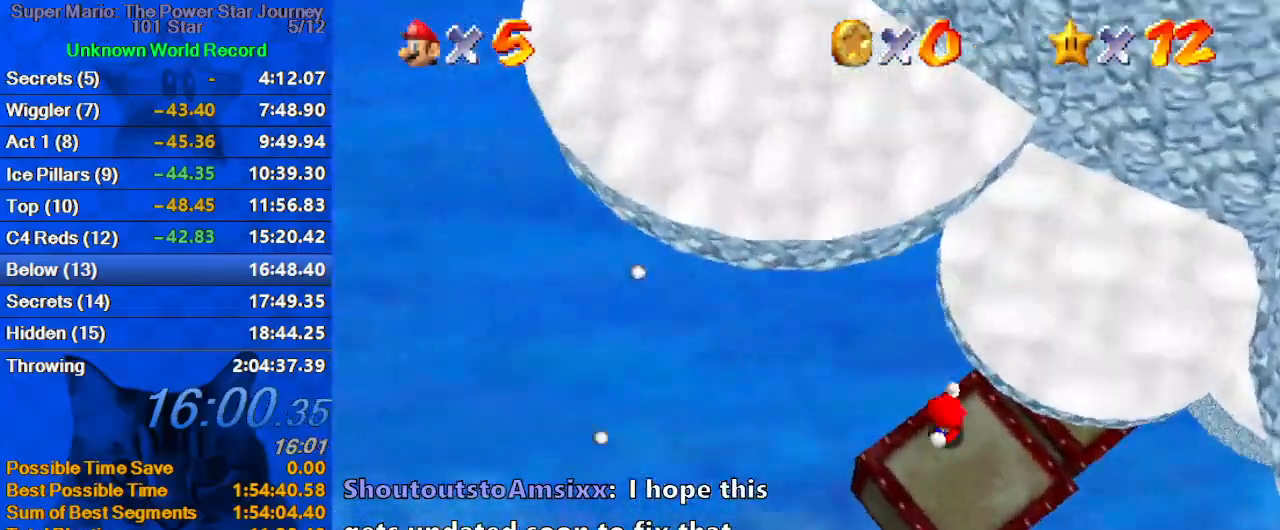
{"keys": ["right"], "events": [[133, "down", "down"], [133, "right", "down"], [300, "a", "down"], [433, "a", "up"], [433, "down", "up"]]}
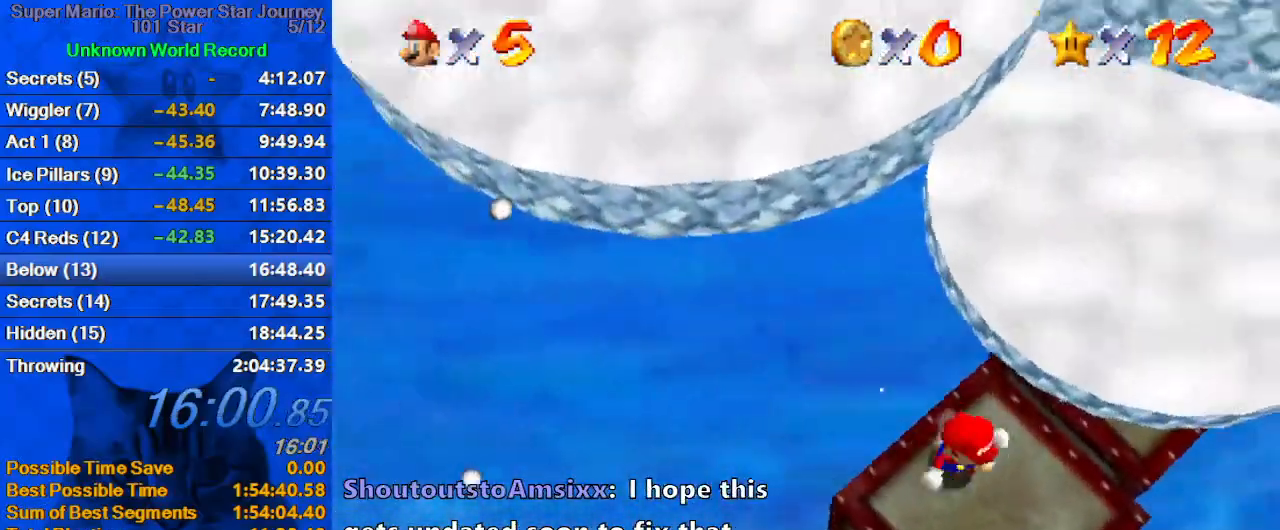
{"keys": ["up"], "events": [[33, "up", "down"], [133, "right", "up"], [400, "left", "down"], [467, "left", "up"]]}
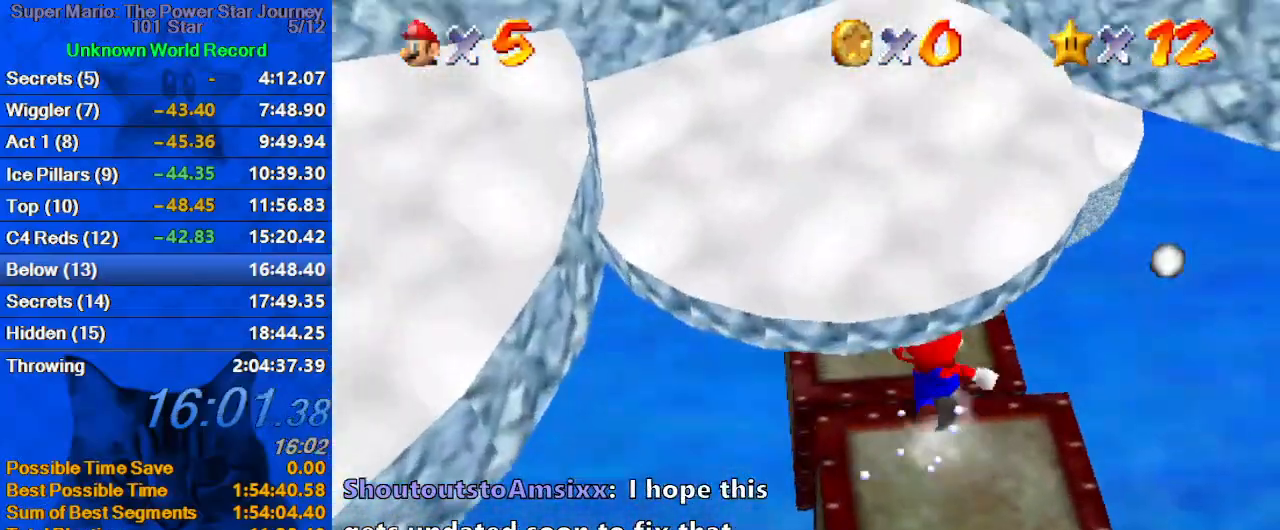
{"keys": ["up"], "events": [[100, "left", "down"], [200, "left", "up"]]}
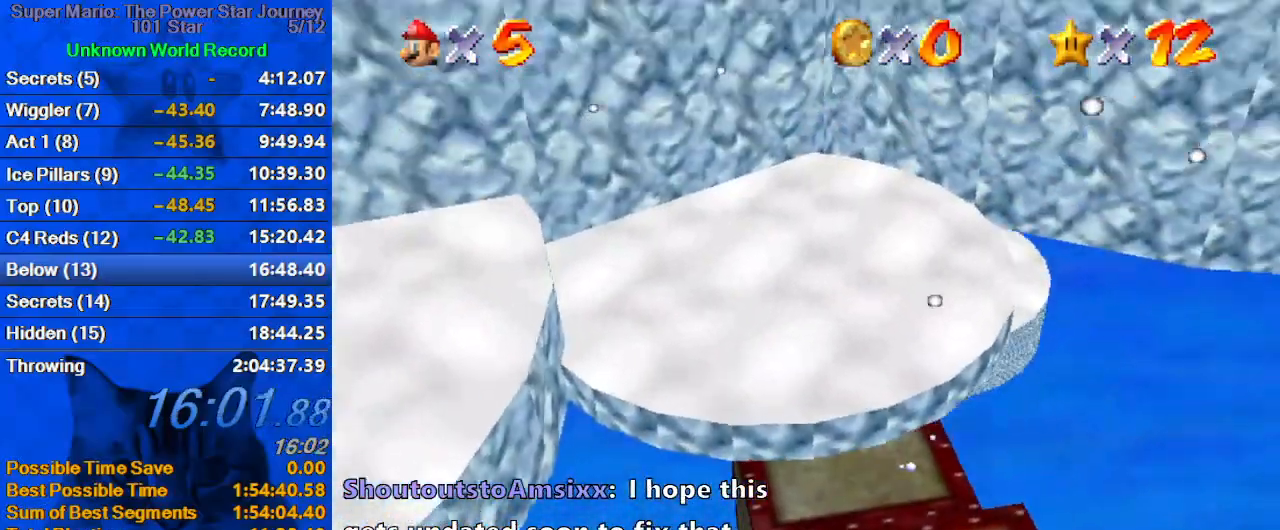
{"keys": [], "events": [[167, "w", "down"], [300, "w", "up"], [333, "up", "up"]]}
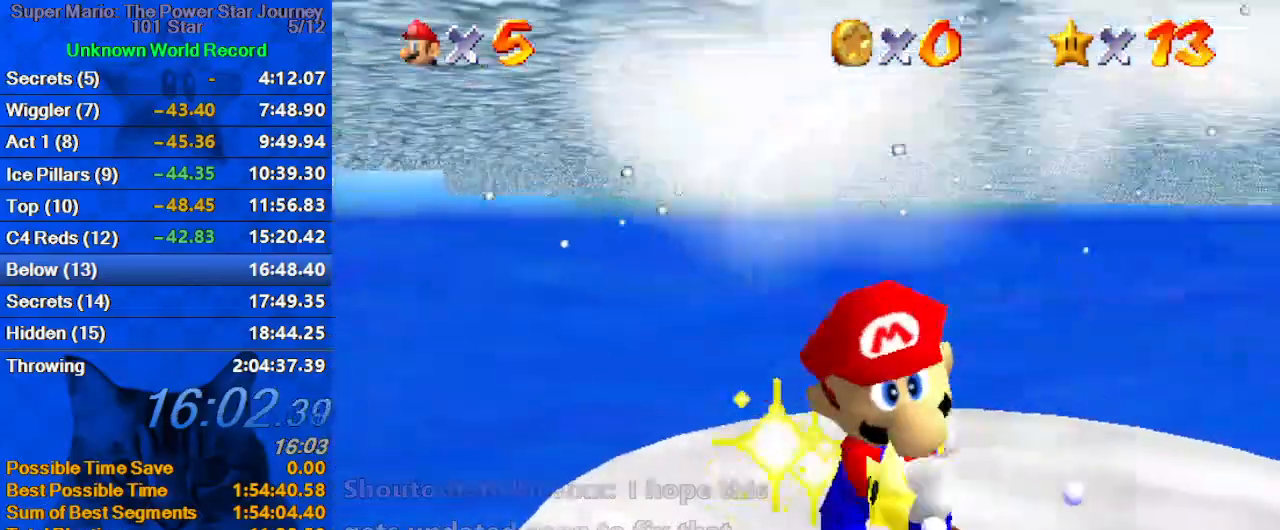
{"keys": [], "events": [[133, "shift", "down"], [167, "shift", "up"]]}